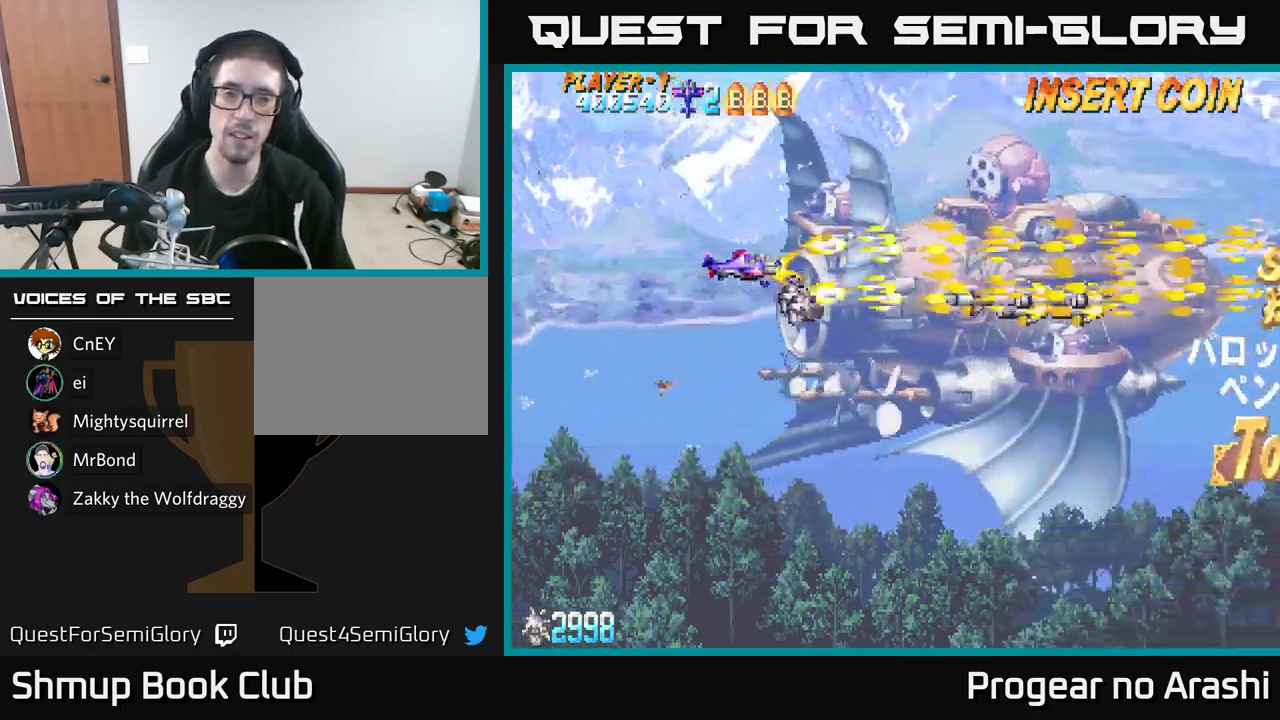
Gameplay with a controller (Xbox layout); each line is a JSON object with the inputs held at the frame after it. "events" lists button and stick changes between this image and that frame as [ms after this image, input, new state], when the widget could be followed in between.
{"buttons": ["X", "DPAD_UP"], "left_stick": "center", "right_stick": "center", "events": [[267, "DPAD_UP", "down"], [283, "DPAD_LEFT", "down"], [433, "DPAD_LEFT", "up"]]}
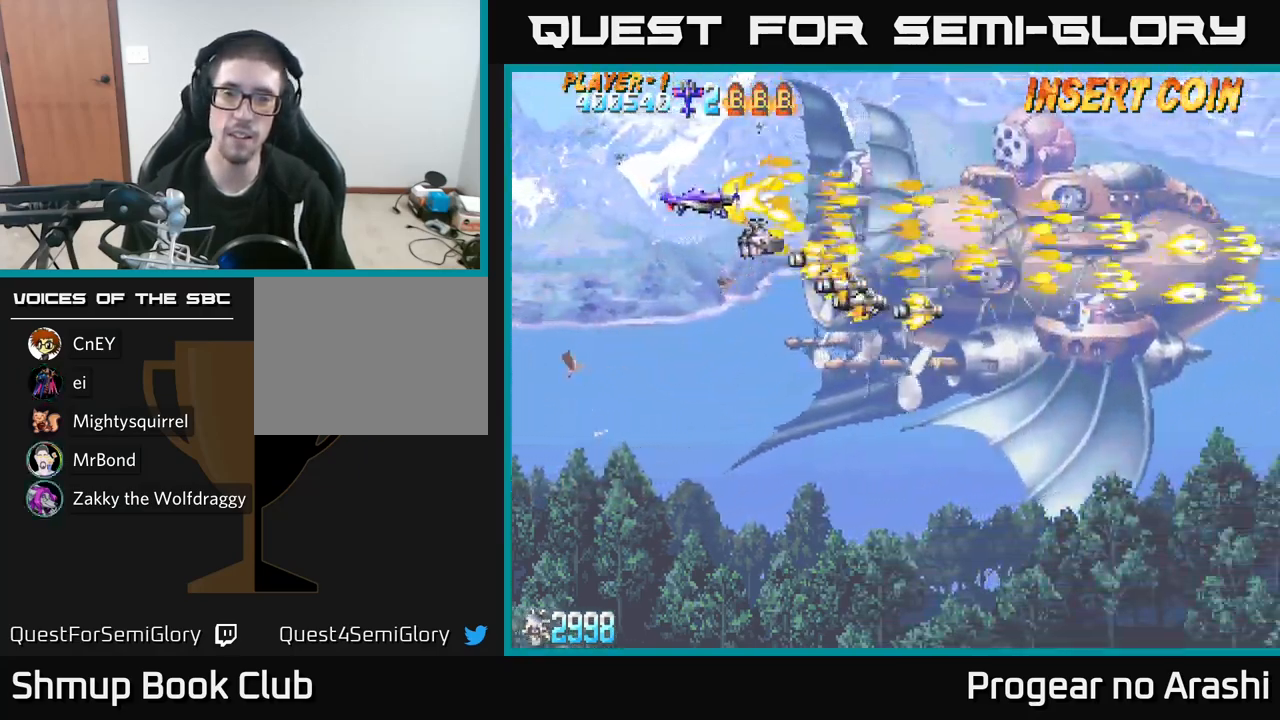
{"buttons": ["X"], "left_stick": "center", "right_stick": "center", "events": [[17, "DPAD_UP", "up"]]}
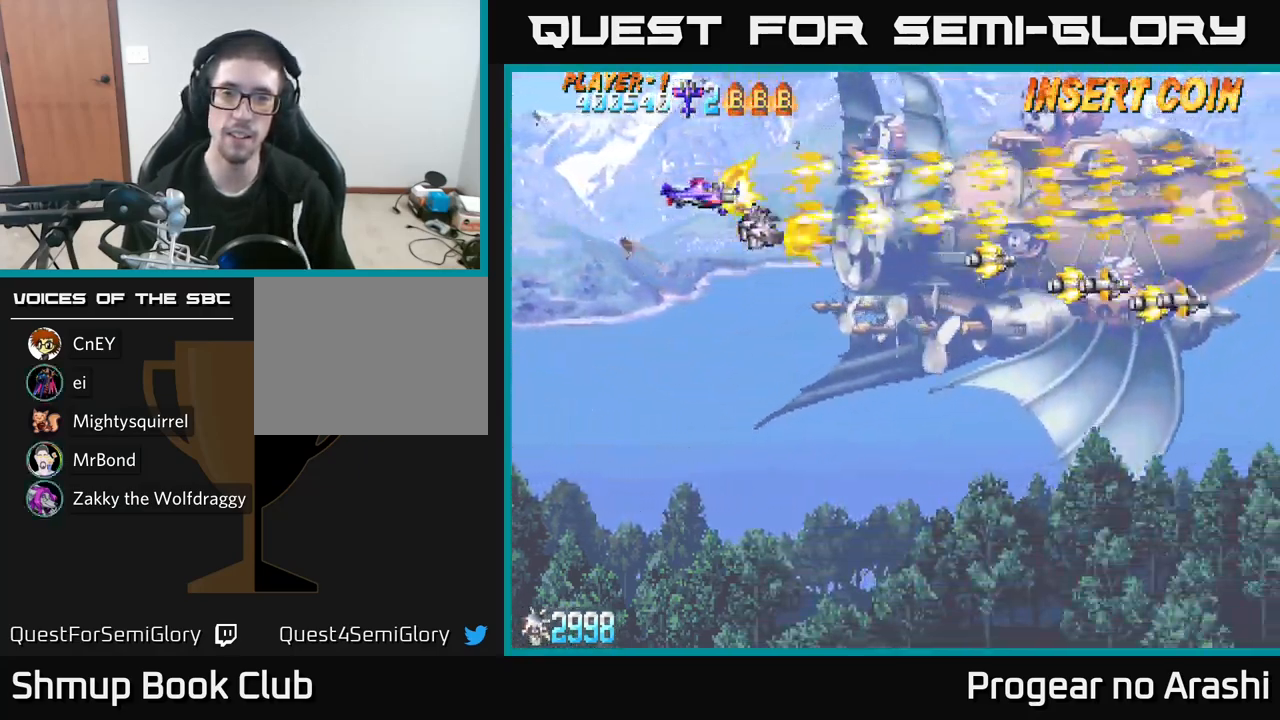
{"buttons": ["X", "DPAD_RIGHT"], "left_stick": "center", "right_stick": "center", "events": [[133, "DPAD_UP", "down"], [300, "DPAD_RIGHT", "down"], [300, "DPAD_UP", "up"]]}
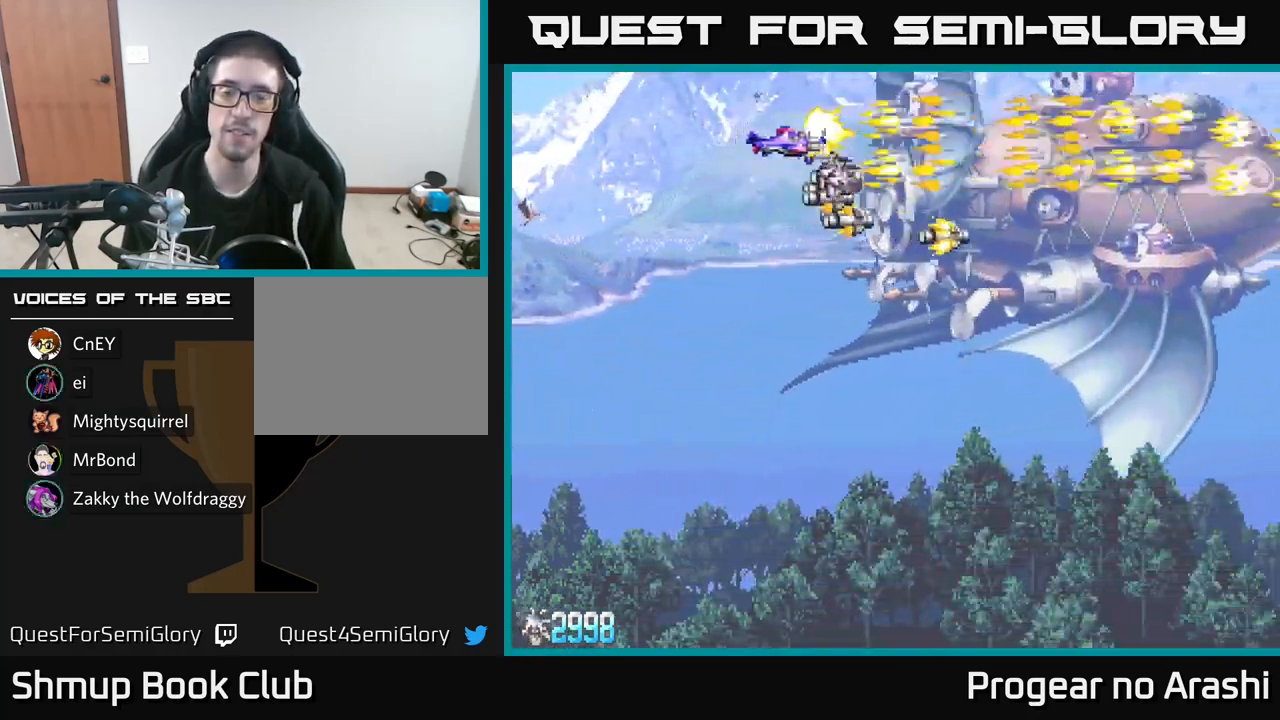
{"buttons": ["X"], "left_stick": "center", "right_stick": "center", "events": [[17, "DPAD_RIGHT", "up"]]}
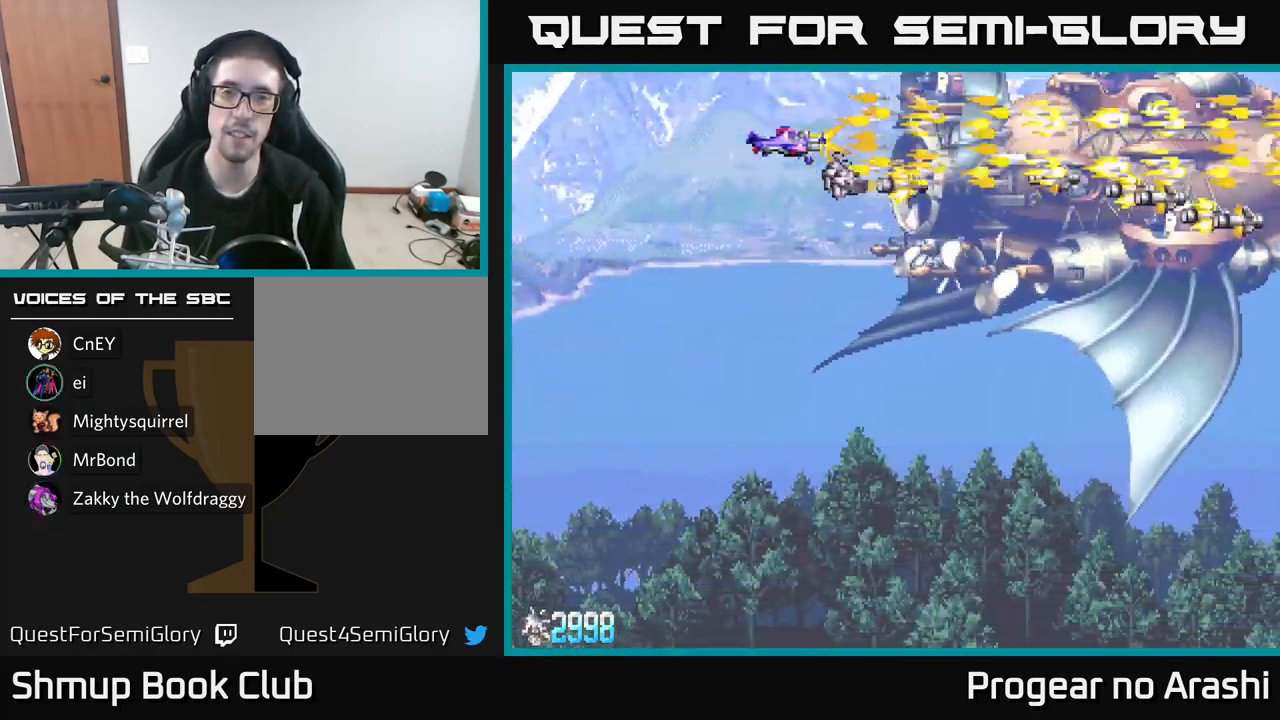
{"buttons": ["X", "DPAD_RIGHT"], "left_stick": "center", "right_stick": "center", "events": [[267, "DPAD_UP", "down"], [367, "DPAD_RIGHT", "down"], [383, "DPAD_UP", "up"]]}
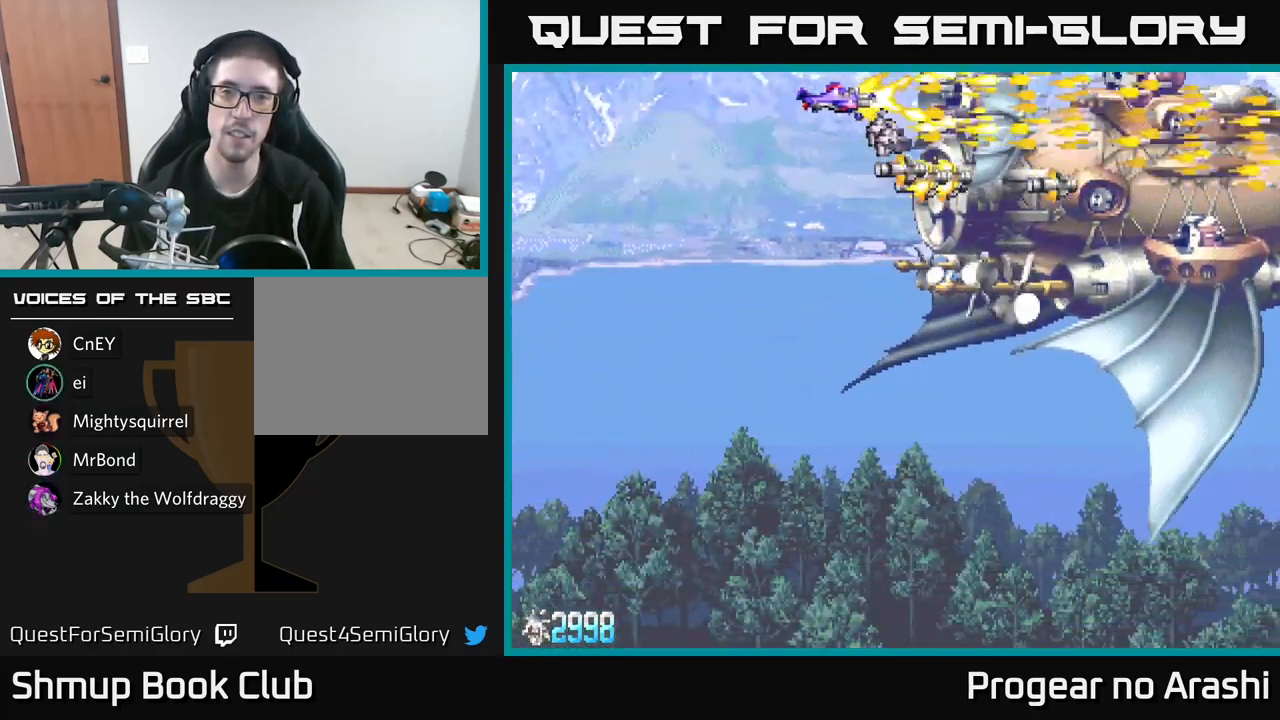
{"buttons": ["X", "DPAD_LEFT"], "left_stick": "center", "right_stick": "center", "events": [[33, "DPAD_RIGHT", "up"], [433, "DPAD_LEFT", "down"]]}
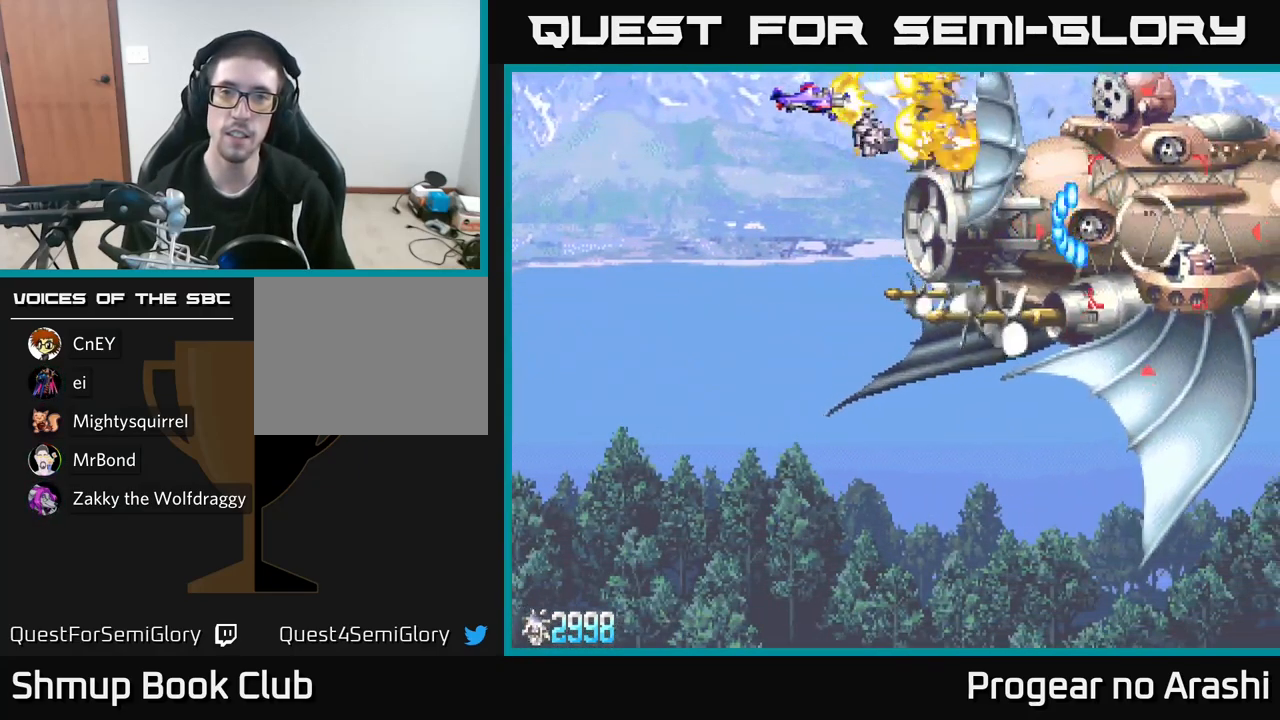
{"buttons": ["DPAD_DOWN", "DPAD_LEFT"], "left_stick": "center", "right_stick": "center", "events": [[17, "DPAD_DOWN", "down"], [50, "DPAD_LEFT", "up"], [100, "DPAD_DOWN", "up"], [267, "DPAD_DOWN", "down"], [367, "DPAD_DOWN", "up"], [367, "DPAD_LEFT", "down"], [400, "X", "up"], [483, "DPAD_DOWN", "down"]]}
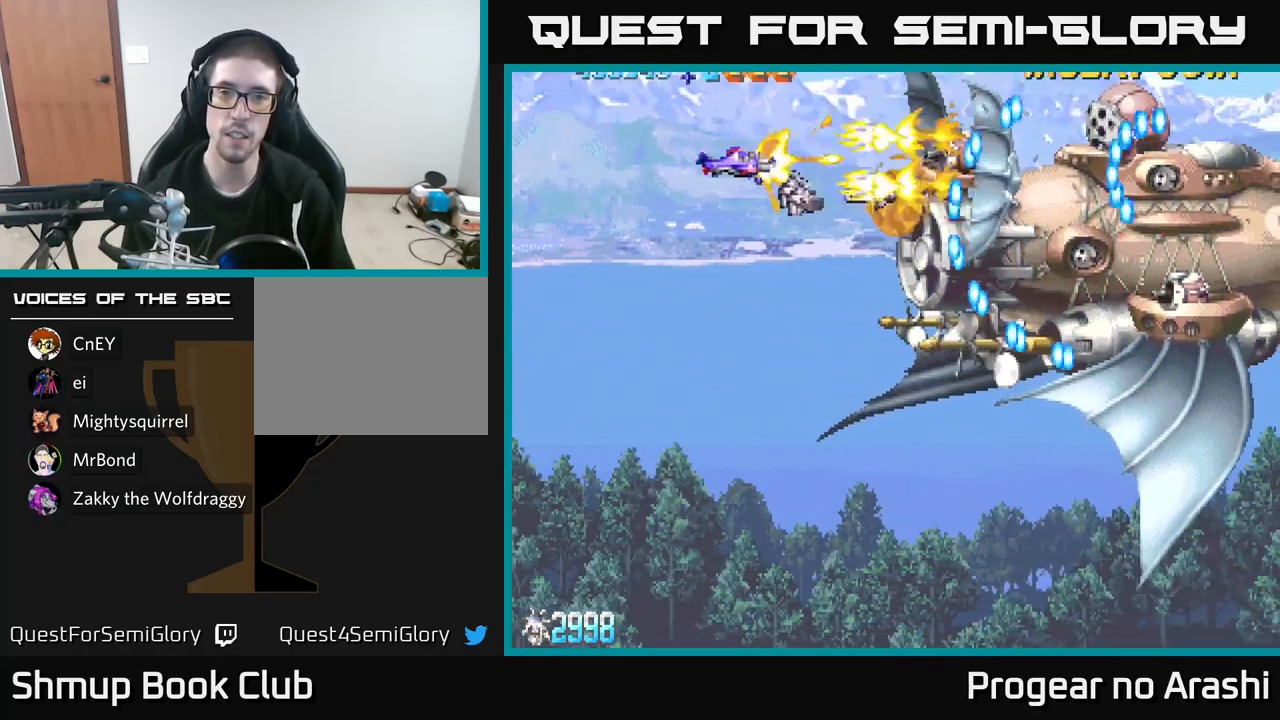
{"buttons": ["DPAD_DOWN"], "left_stick": "center", "right_stick": "center", "events": [[17, "DPAD_LEFT", "up"]]}
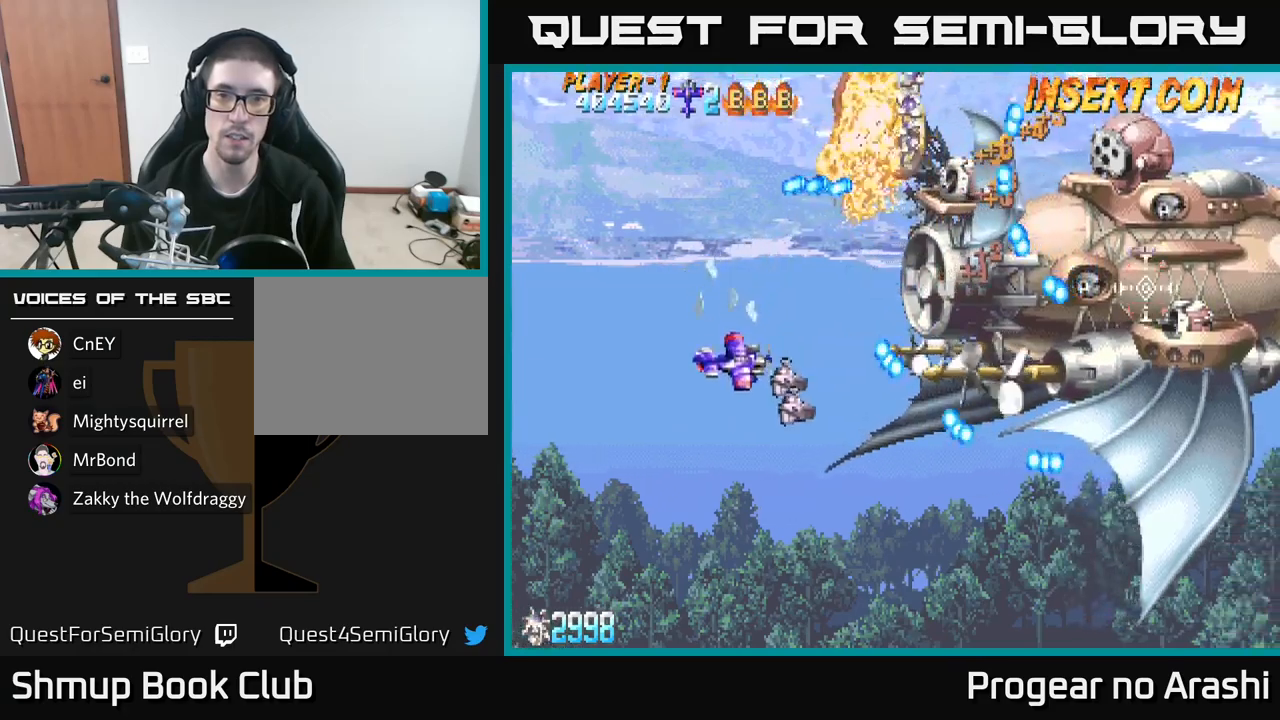
{"buttons": ["A"], "left_stick": "center", "right_stick": "center", "events": [[67, "DPAD_DOWN", "up"], [67, "DPAD_LEFT", "down"], [117, "X", "down"], [133, "A", "down"], [150, "DPAD_UP", "down"], [150, "X", "up"], [217, "DPAD_LEFT", "up"], [267, "DPAD_UP", "up"]]}
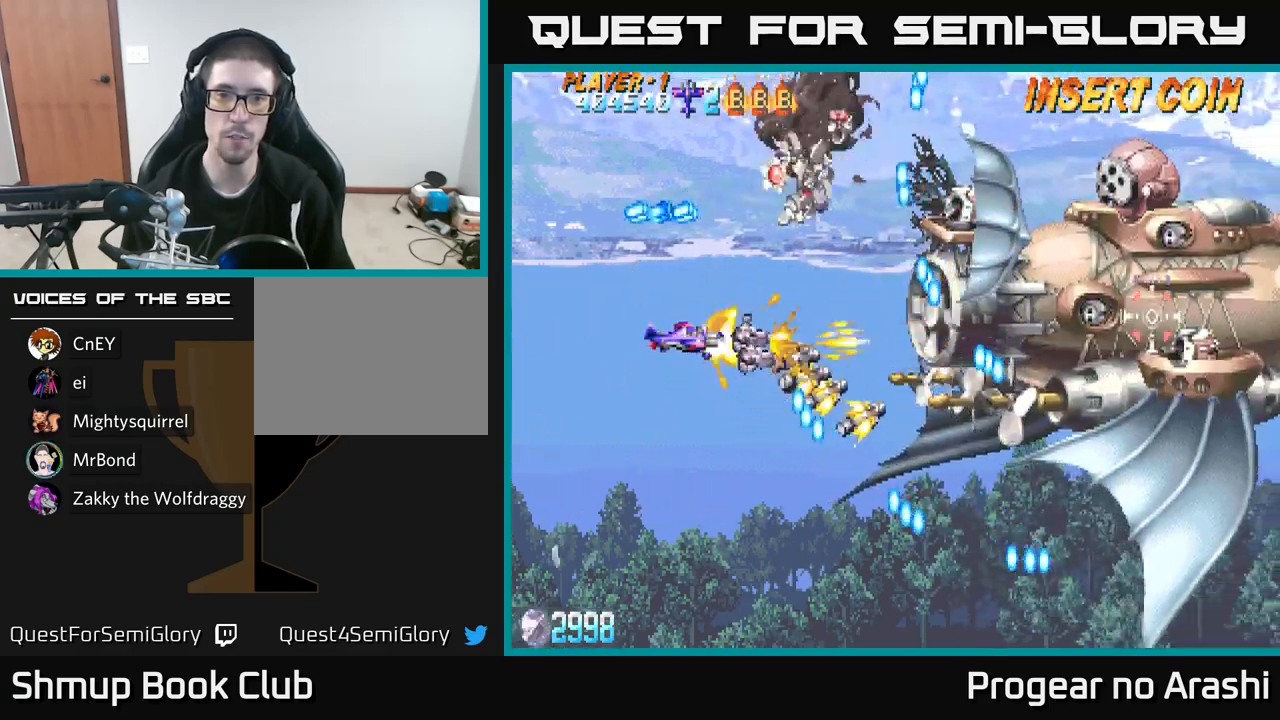
{"buttons": ["X", "DPAD_UP"], "left_stick": "center", "right_stick": "center", "events": [[167, "A", "up"], [167, "DPAD_LEFT", "down"], [167, "DPAD_UP", "down"], [200, "X", "down"], [267, "DPAD_LEFT", "up"], [300, "DPAD_UP", "up"], [483, "DPAD_UP", "down"]]}
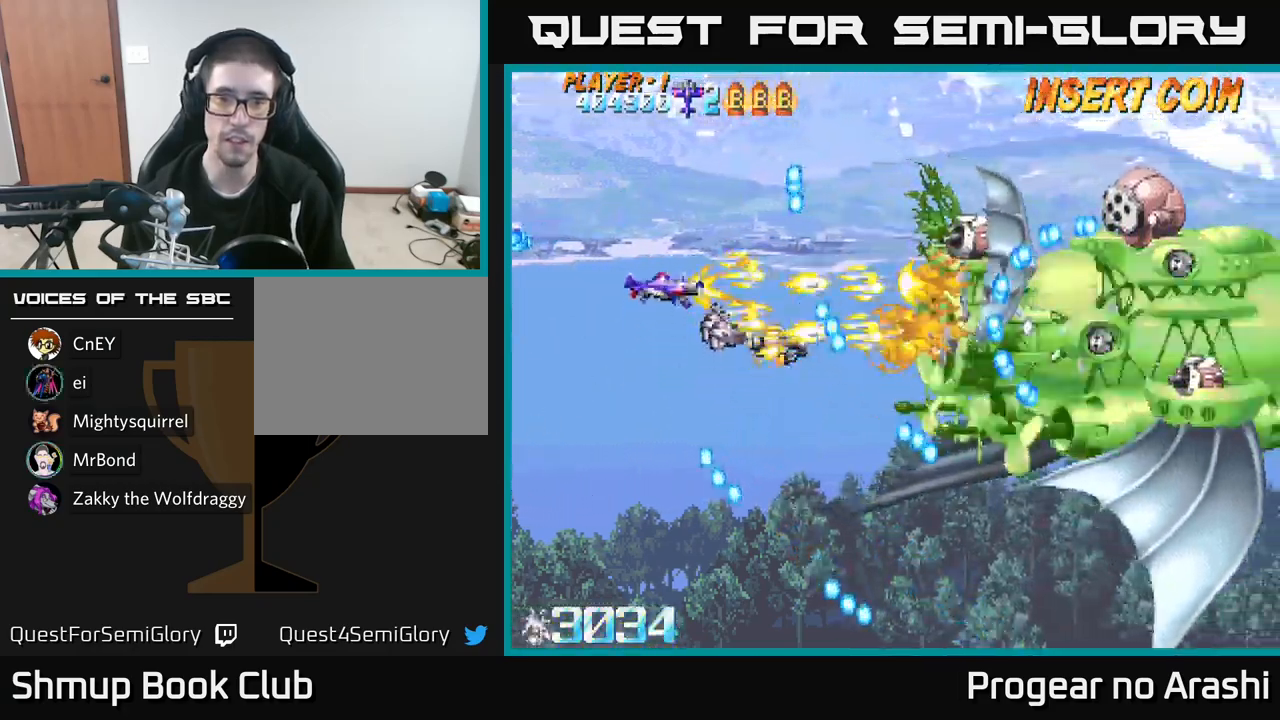
{"buttons": ["X", "DPAD_DOWN"], "left_stick": "center", "right_stick": "center", "events": [[67, "DPAD_RIGHT", "down"], [83, "DPAD_UP", "up"], [317, "DPAD_UP", "down"], [350, "DPAD_RIGHT", "up"], [400, "DPAD_UP", "up"], [450, "DPAD_DOWN", "down"]]}
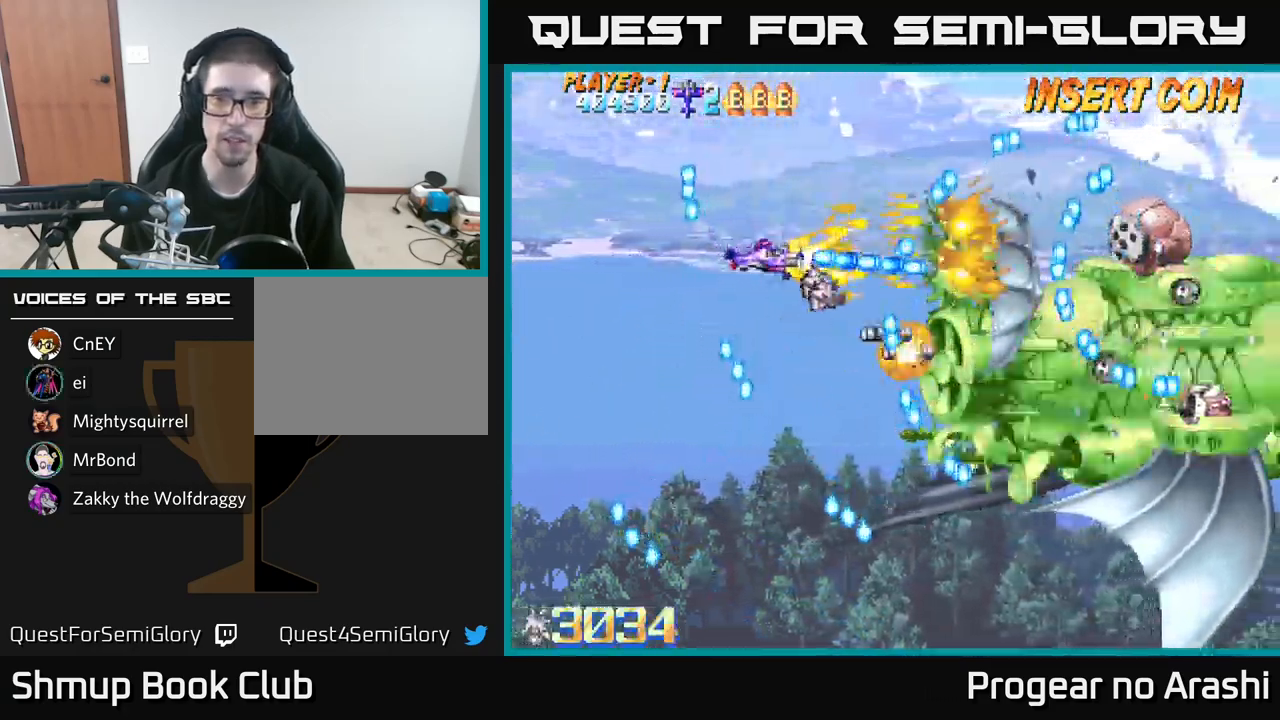
{"buttons": [], "left_stick": "center", "right_stick": "center", "events": [[17, "DPAD_DOWN", "up"], [33, "DPAD_LEFT", "down"], [183, "X", "up"], [250, "DPAD_UP", "down"], [450, "DPAD_LEFT", "up"], [483, "DPAD_UP", "up"]]}
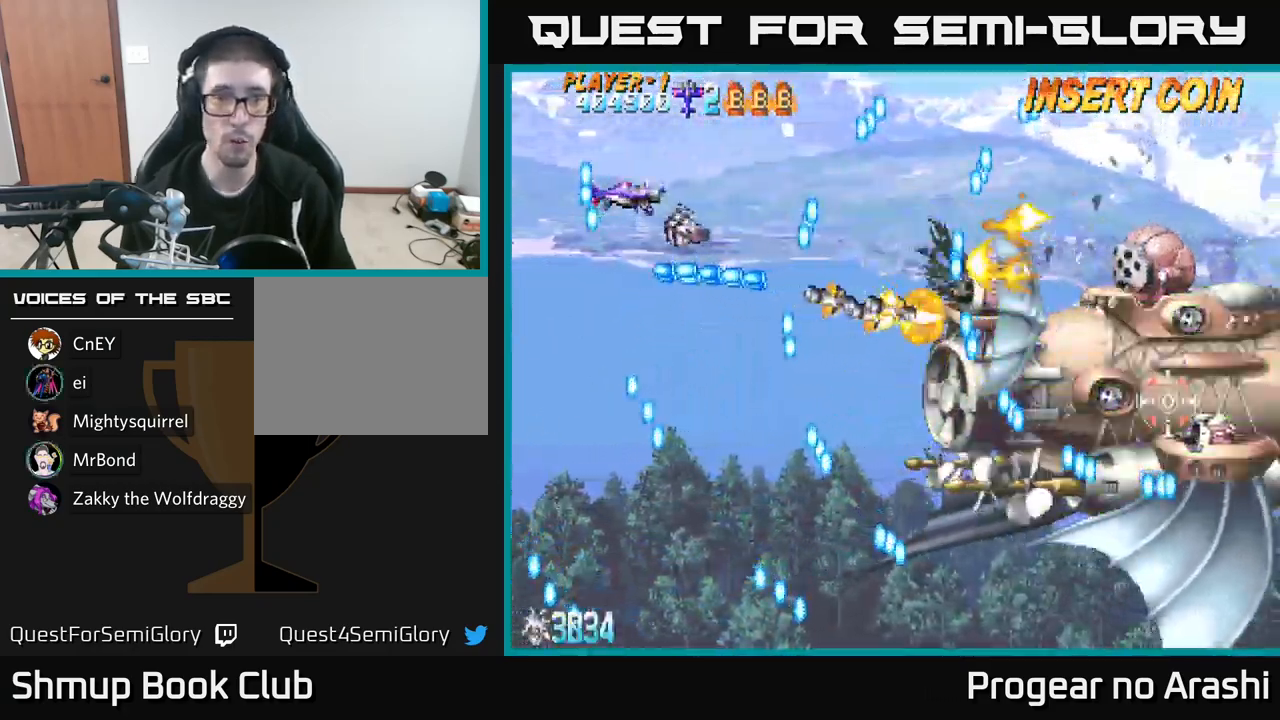
{"buttons": ["DPAD_RIGHT"], "left_stick": "center", "right_stick": "center", "events": [[217, "DPAD_DOWN", "down"], [283, "DPAD_RIGHT", "down"], [317, "DPAD_DOWN", "up"]]}
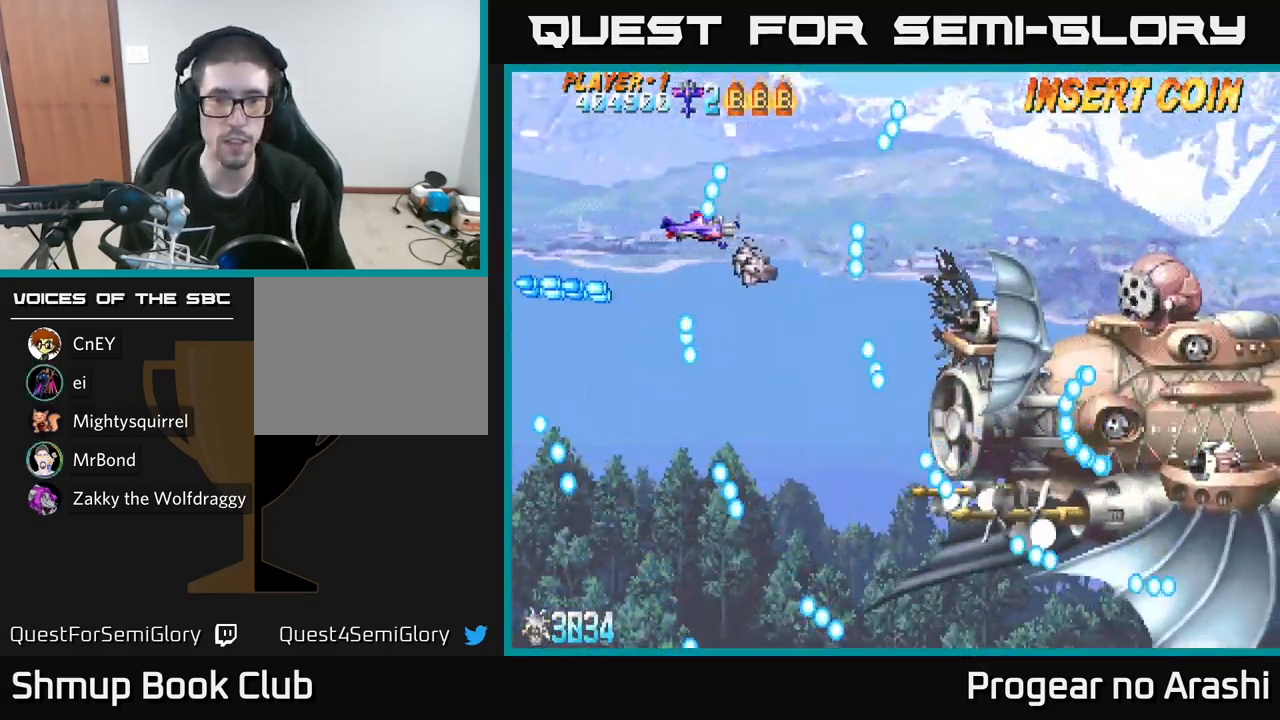
{"buttons": ["X", "DPAD_RIGHT"], "left_stick": "center", "right_stick": "center", "events": [[17, "DPAD_DOWN", "down"], [33, "DPAD_RIGHT", "up"], [233, "X", "down"], [267, "DPAD_DOWN", "up"], [467, "DPAD_RIGHT", "down"]]}
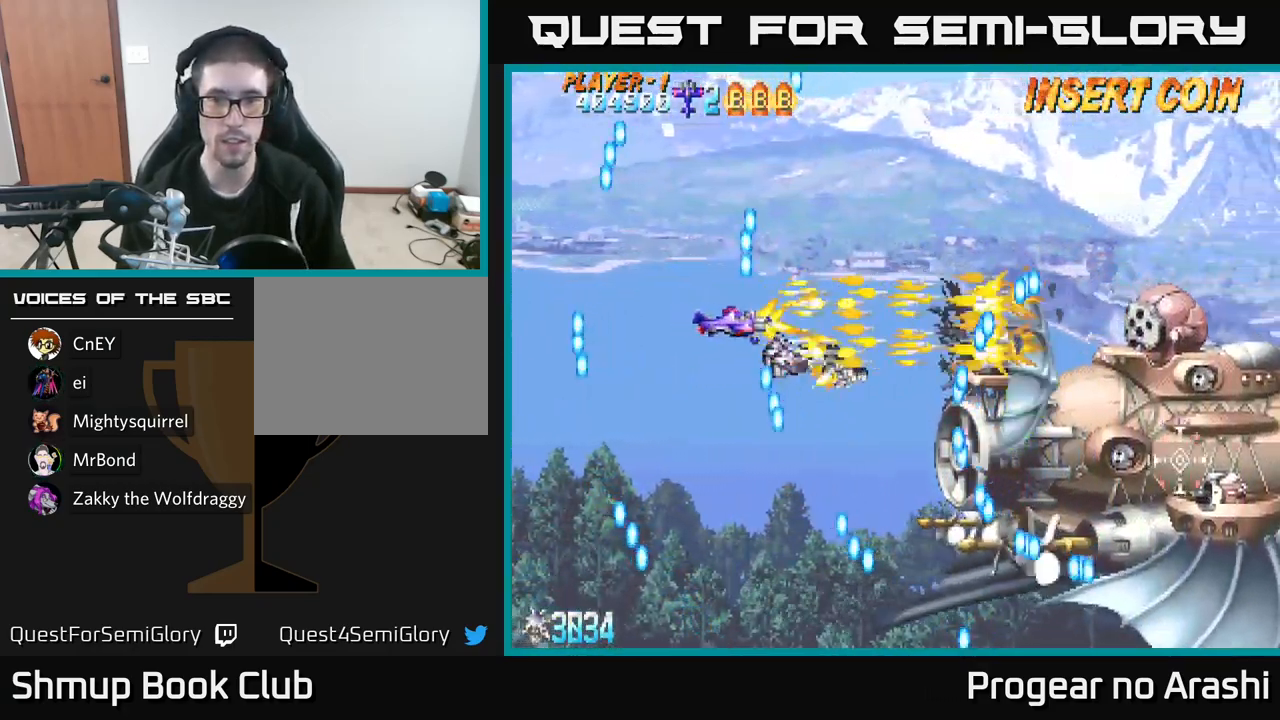
{"buttons": ["X", "DPAD_LEFT"], "left_stick": "center", "right_stick": "center", "events": [[150, "DPAD_RIGHT", "up"], [200, "DPAD_DOWN", "down"], [267, "DPAD_DOWN", "up"], [317, "DPAD_LEFT", "down"], [383, "DPAD_LEFT", "up"], [500, "DPAD_LEFT", "down"]]}
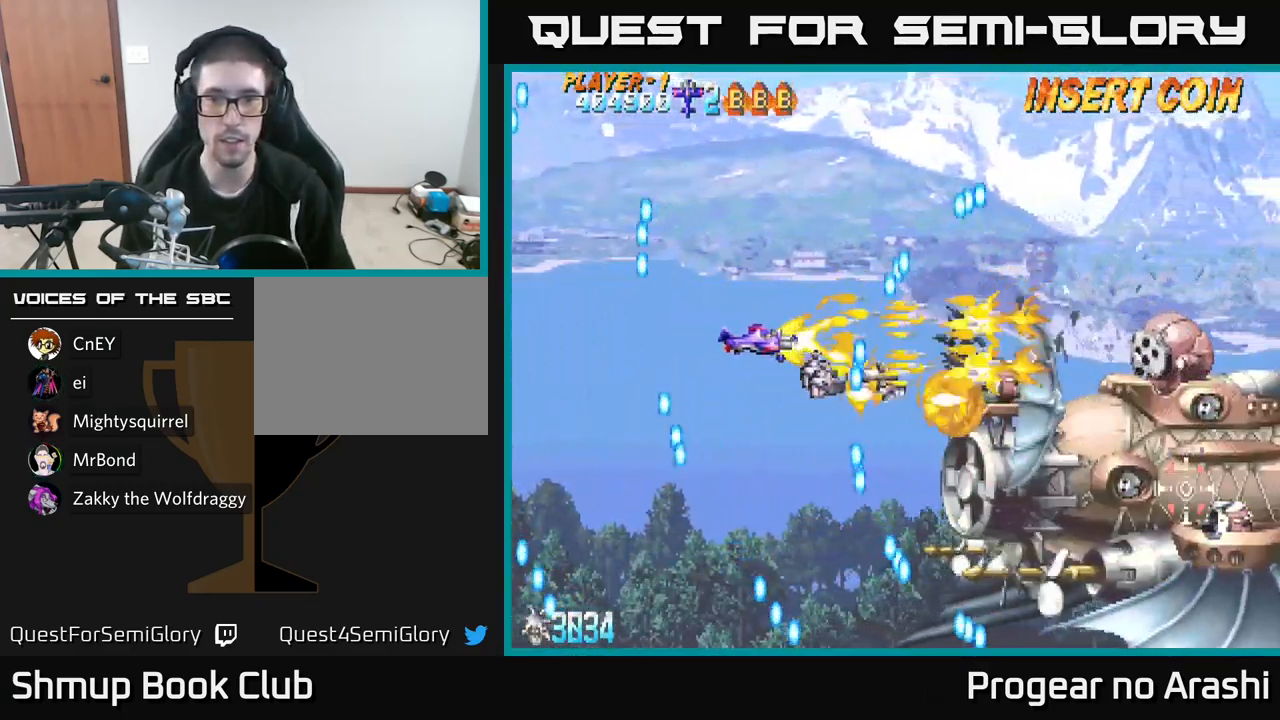
{"buttons": ["DPAD_RIGHT"], "left_stick": "center", "right_stick": "center", "events": [[33, "X", "up"], [117, "DPAD_DOWN", "down"], [183, "DPAD_LEFT", "up"], [283, "DPAD_DOWN", "up"], [450, "DPAD_RIGHT", "down"]]}
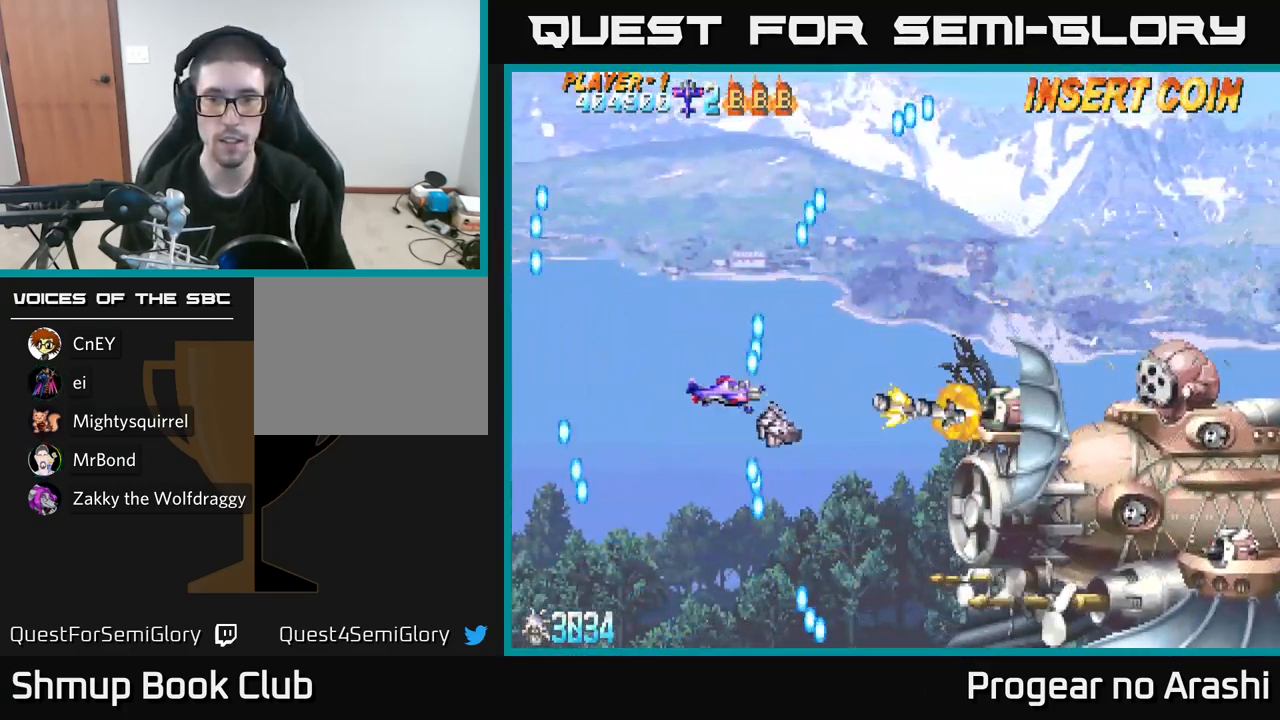
{"buttons": [], "left_stick": "center", "right_stick": "center", "events": [[317, "DPAD_RIGHT", "up"]]}
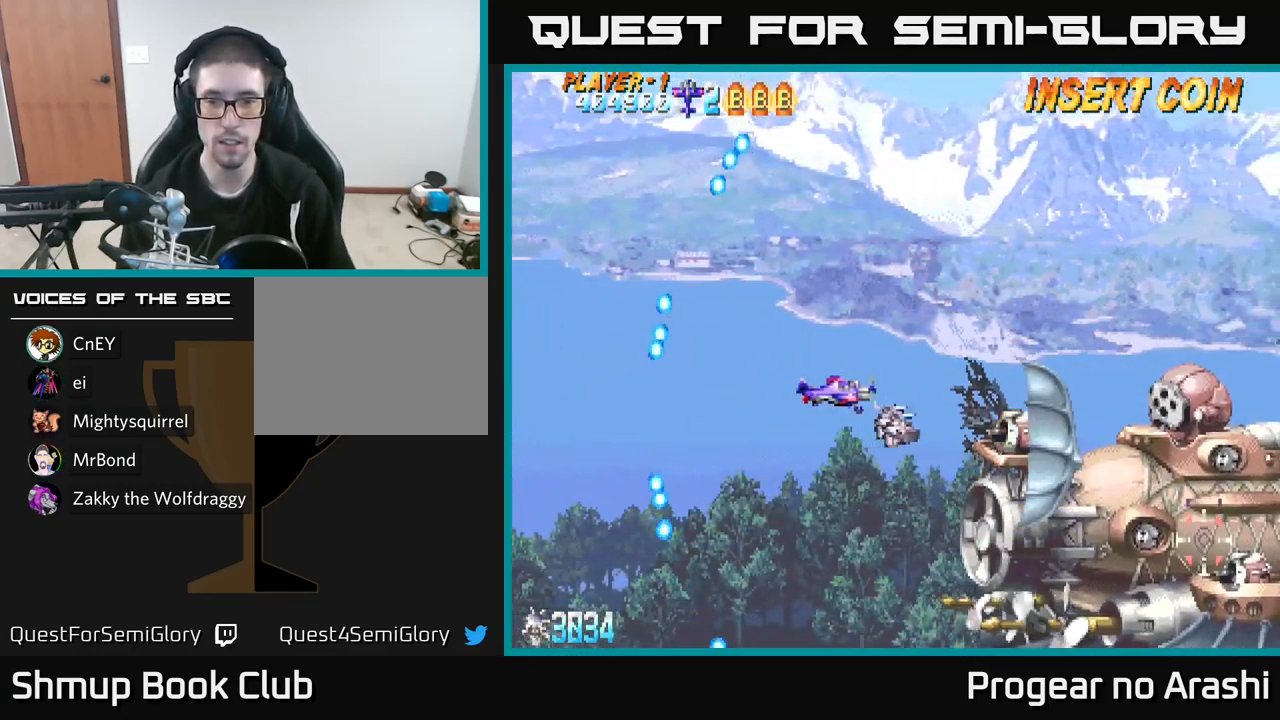
{"buttons": [], "left_stick": "center", "right_stick": "center", "events": [[50, "DPAD_DOWN", "down"], [67, "DPAD_RIGHT", "down"], [100, "DPAD_DOWN", "up"], [133, "DPAD_RIGHT", "up"], [350, "DPAD_UP", "down"], [417, "DPAD_UP", "up"]]}
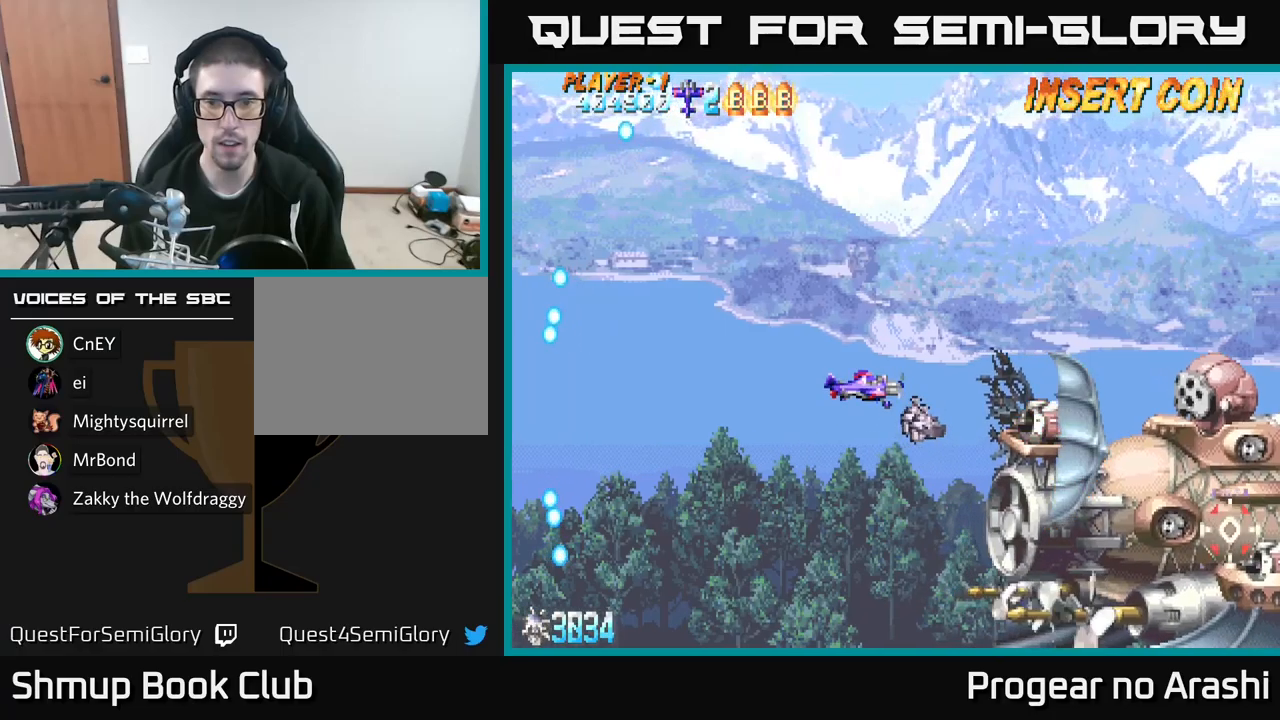
{"buttons": ["X"], "left_stick": "center", "right_stick": "center", "events": [[50, "X", "down"], [184, "DPAD_LEFT", "down"], [184, "DPAD_UP", "down"], [300, "DPAD_UP", "up"], [500, "DPAD_LEFT", "up"]]}
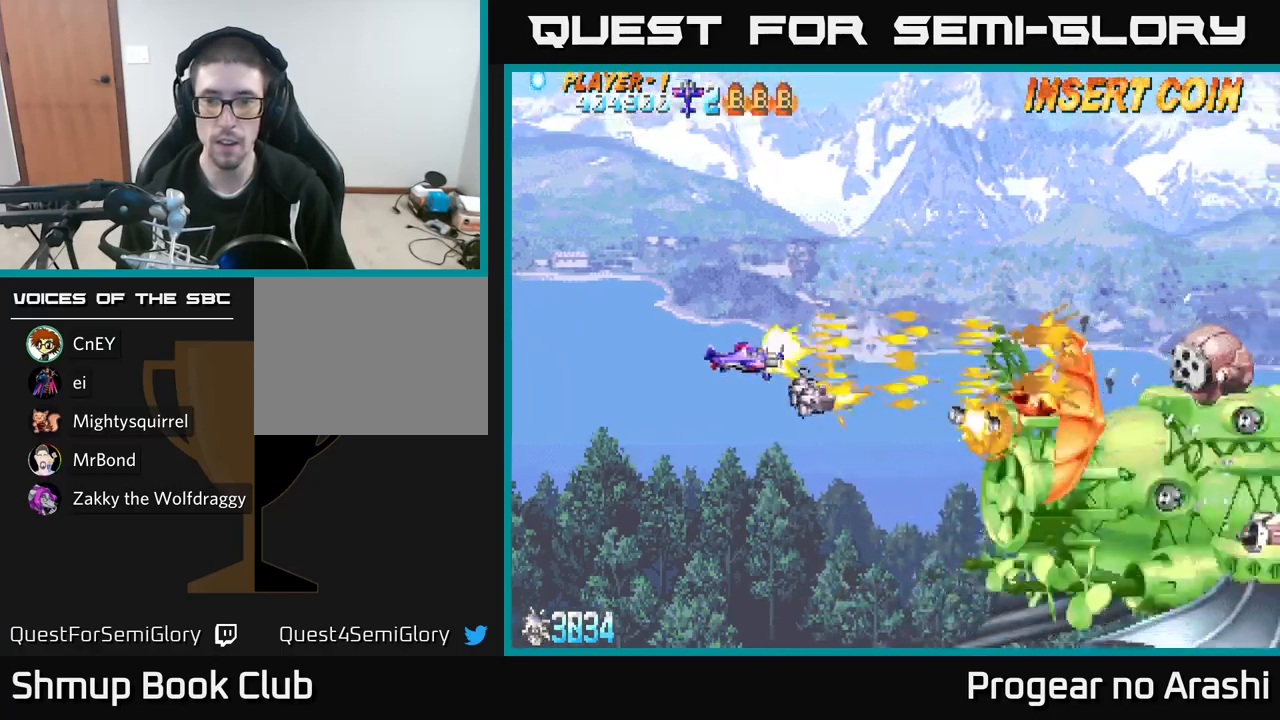
{"buttons": ["X"], "left_stick": "center", "right_stick": "center", "events": [[250, "DPAD_LEFT", "down"], [367, "DPAD_UP", "down"], [400, "DPAD_LEFT", "up"], [484, "DPAD_UP", "up"]]}
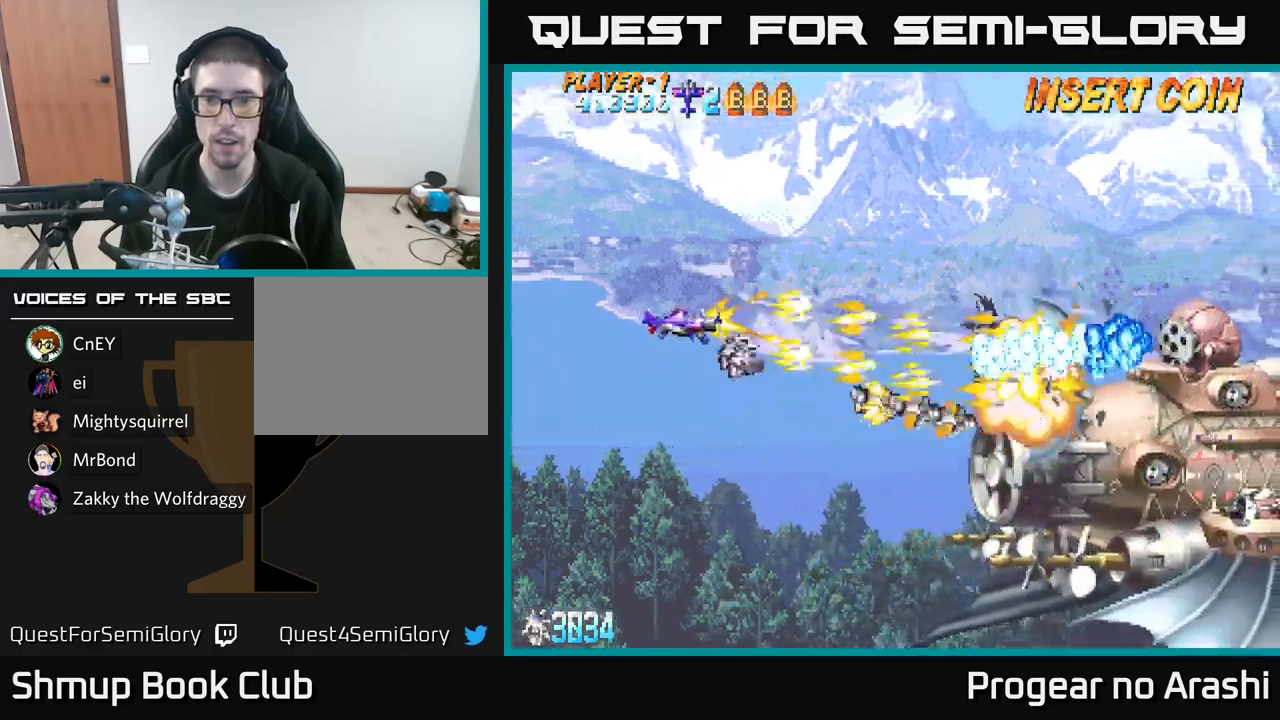
{"buttons": ["A", "DPAD_UP"], "left_stick": "center", "right_stick": "center", "events": [[184, "DPAD_DOWN", "down"], [250, "DPAD_DOWN", "up"], [267, "DPAD_LEFT", "down"], [284, "DPAD_UP", "down"], [300, "A", "down"], [367, "X", "up"], [450, "DPAD_LEFT", "up"]]}
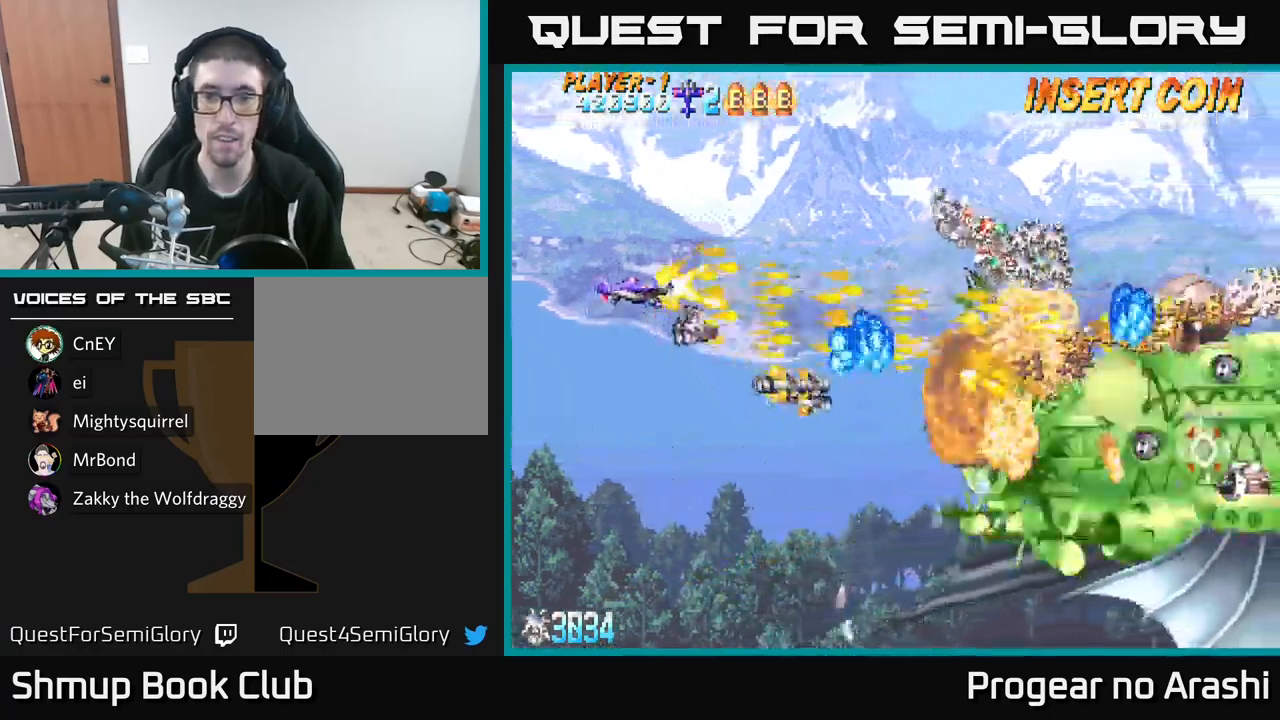
{"buttons": ["DPAD_LEFT"], "left_stick": "center", "right_stick": "center", "events": [[300, "A", "up"], [300, "DPAD_RIGHT", "down"], [300, "DPAD_UP", "up"], [384, "DPAD_DOWN", "down"], [400, "DPAD_RIGHT", "up"], [450, "DPAD_LEFT", "down"], [484, "DPAD_DOWN", "up"]]}
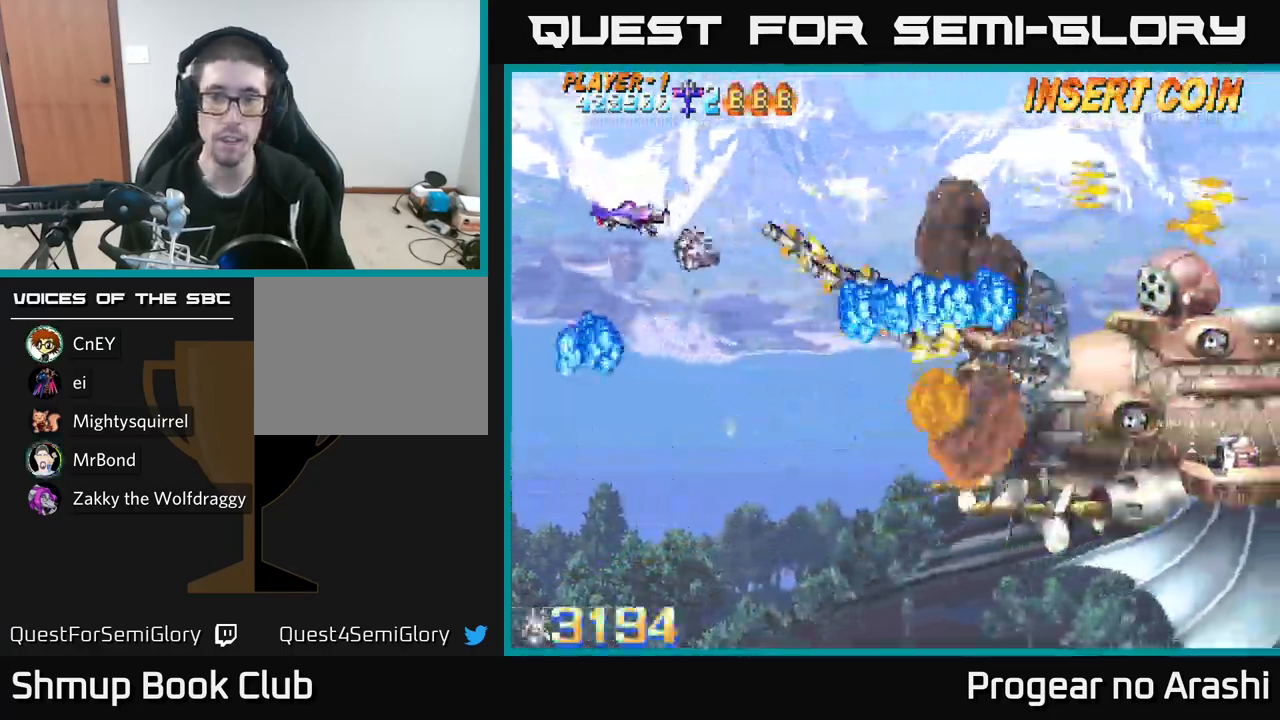
{"buttons": ["DPAD_RIGHT"], "left_stick": "center", "right_stick": "center", "events": [[17, "DPAD_UP", "down"], [84, "DPAD_LEFT", "up"], [200, "DPAD_RIGHT", "down"], [350, "DPAD_UP", "up"]]}
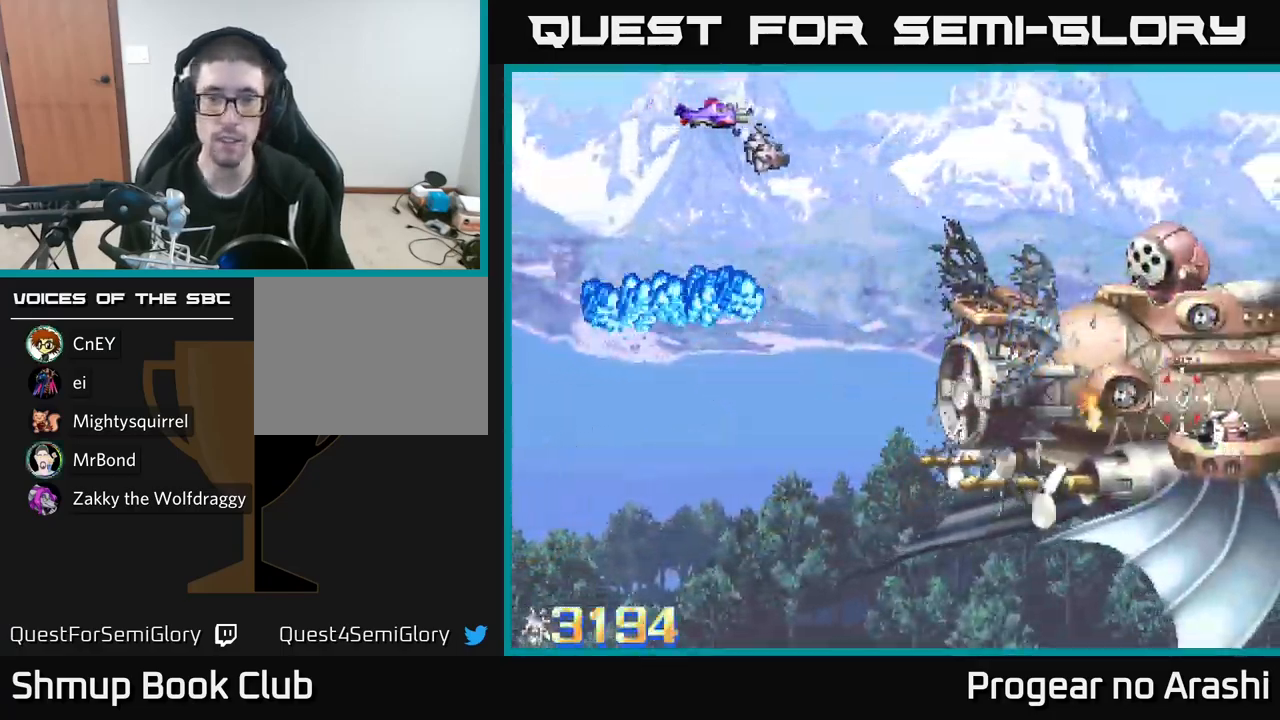
{"buttons": ["X", "DPAD_DOWN"], "left_stick": "center", "right_stick": "center", "events": [[34, "DPAD_DOWN", "down"], [117, "DPAD_RIGHT", "up"], [150, "X", "down"]]}
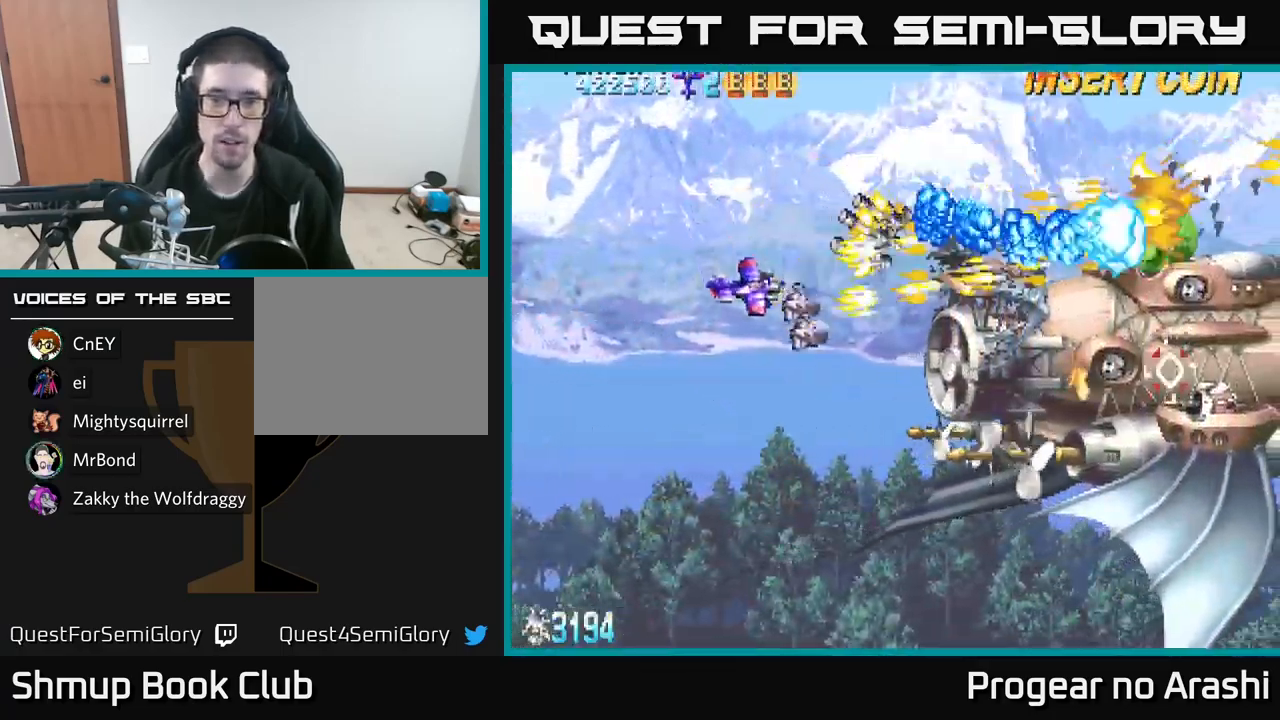
{"buttons": ["X"], "left_stick": "center", "right_stick": "center", "events": [[334, "DPAD_RIGHT", "down"], [450, "DPAD_DOWN", "up"], [450, "DPAD_RIGHT", "up"]]}
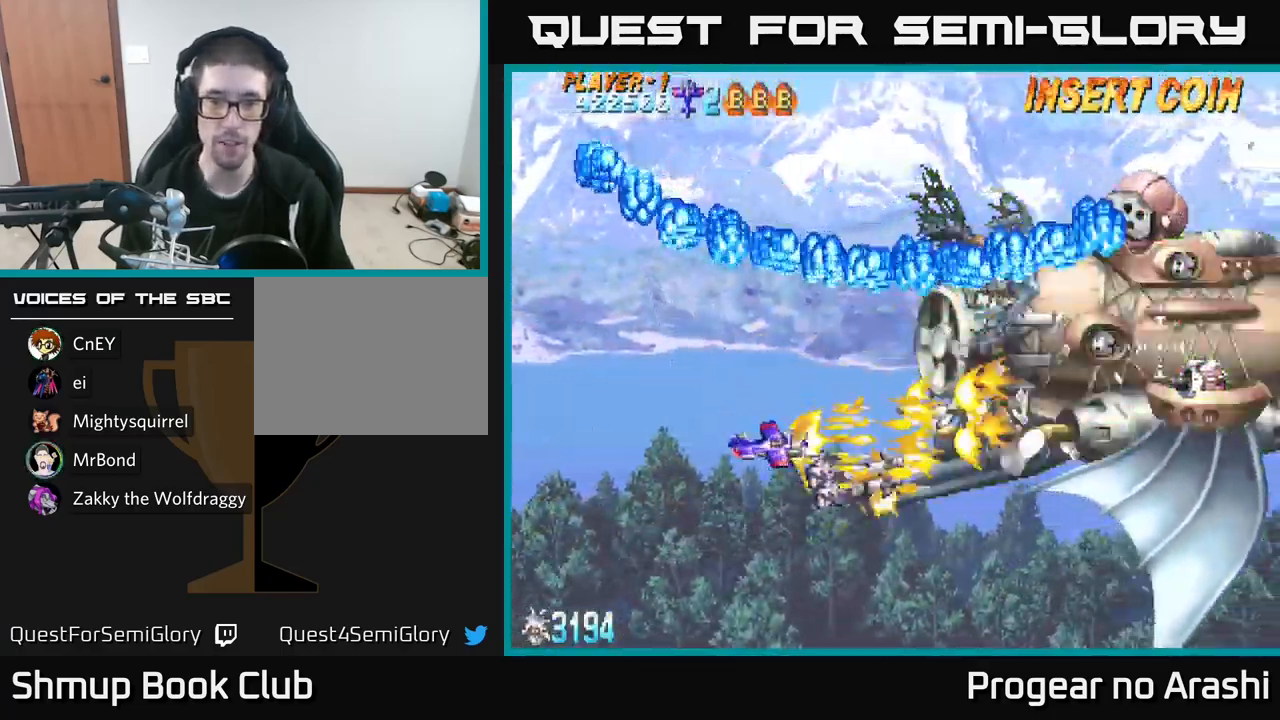
{"buttons": ["X"], "left_stick": "center", "right_stick": "center", "events": [[50, "DPAD_LEFT", "down"], [150, "DPAD_LEFT", "up"]]}
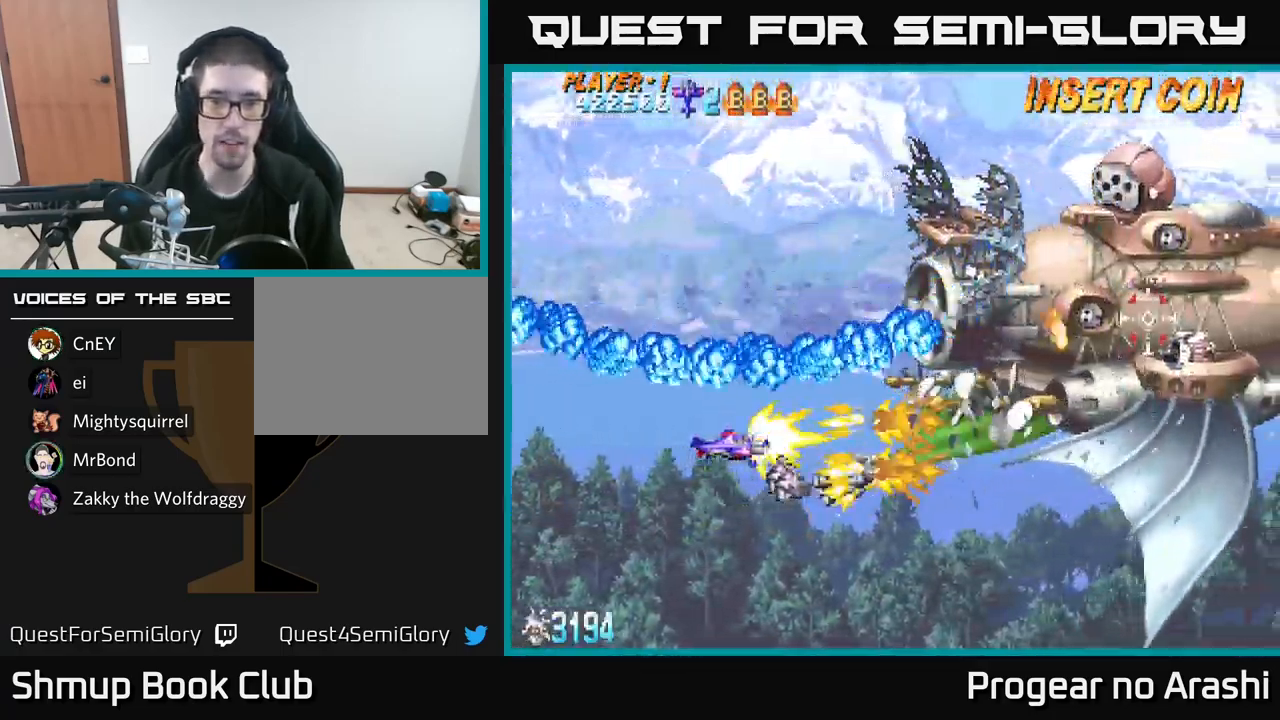
{"buttons": ["DPAD_LEFT"], "left_stick": "center", "right_stick": "center", "events": [[67, "DPAD_DOWN", "down"], [67, "DPAD_RIGHT", "down"], [300, "DPAD_DOWN", "up"], [317, "X", "up"], [417, "DPAD_RIGHT", "up"], [450, "DPAD_LEFT", "down"]]}
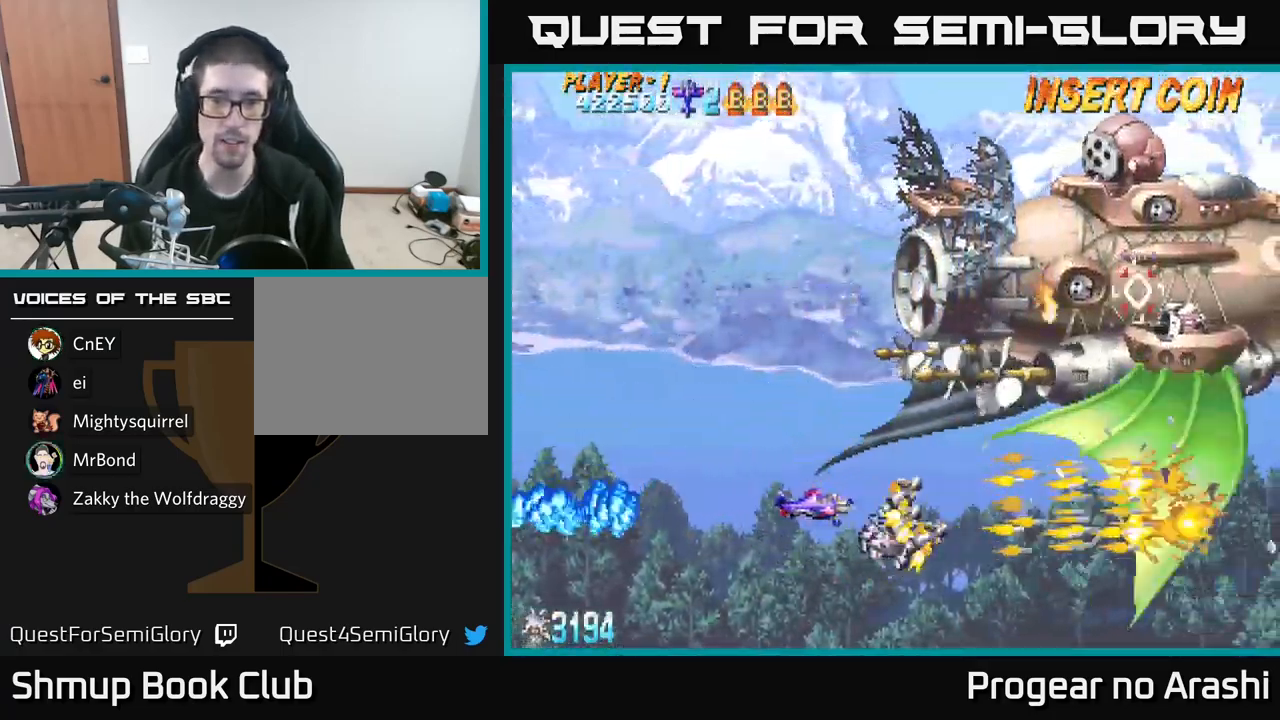
{"buttons": ["X", "DPAD_RIGHT"], "left_stick": "center", "right_stick": "center", "events": [[67, "DPAD_UP", "down"], [300, "DPAD_LEFT", "up"], [317, "X", "down"], [401, "DPAD_RIGHT", "down"], [434, "DPAD_UP", "up"]]}
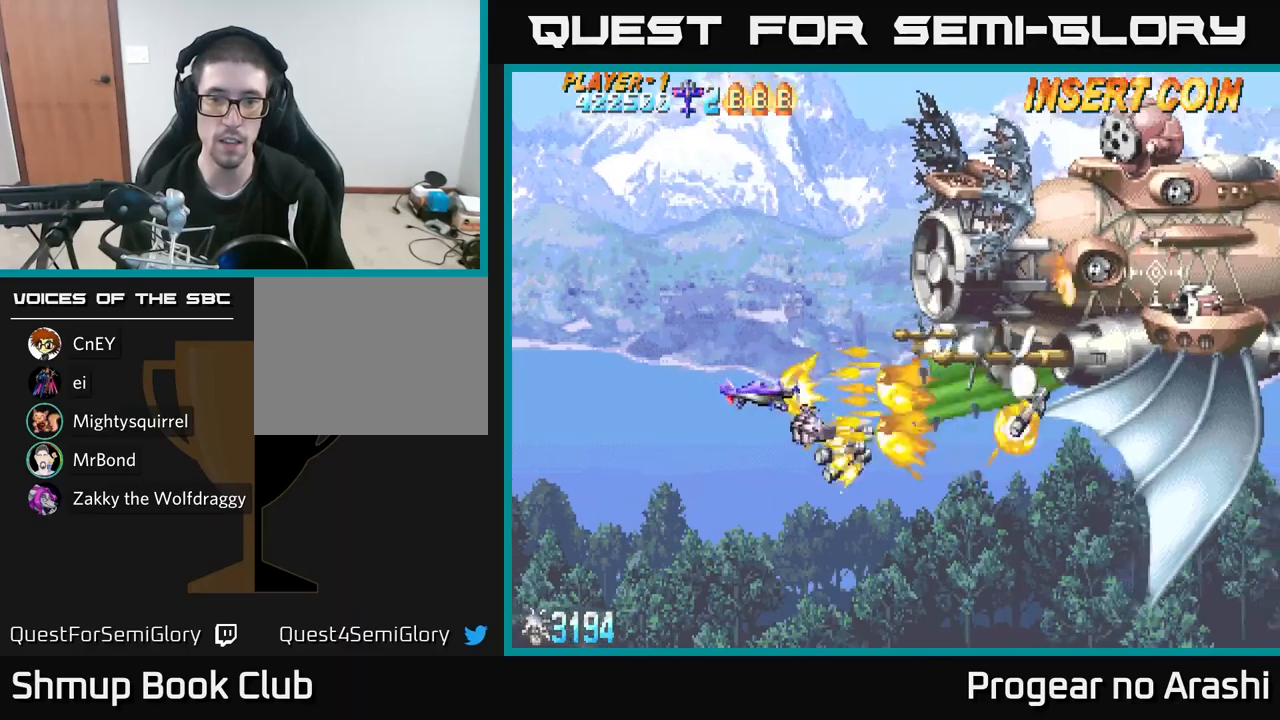
{"buttons": [], "left_stick": "center", "right_stick": "center", "events": [[17, "DPAD_RIGHT", "up"], [200, "DPAD_RIGHT", "down"], [333, "DPAD_RIGHT", "up"], [433, "X", "up"]]}